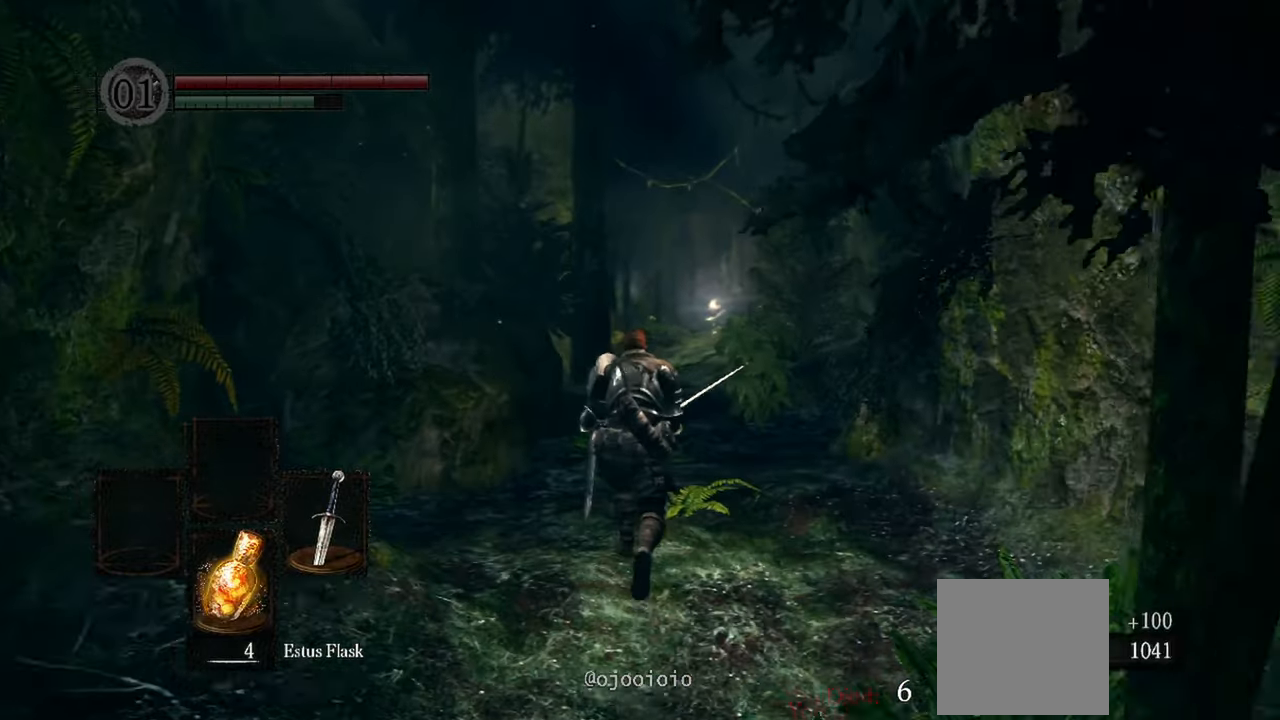
Gameplay with a controller (Xbox layout); each line is a JSON object with the inputs held at the frame after it (dt_ms = milliseconds from this image to that frame). "events" lists button and stick changes between this image and that frame as [ms after this image, input, new state], when the widget could be followed in between. Not read: L3.
{"dt_ms": 1000, "buttons": [], "left_stick": "up", "right_stick": "down-right", "events": [[900, "right_stick", "down-right"]]}
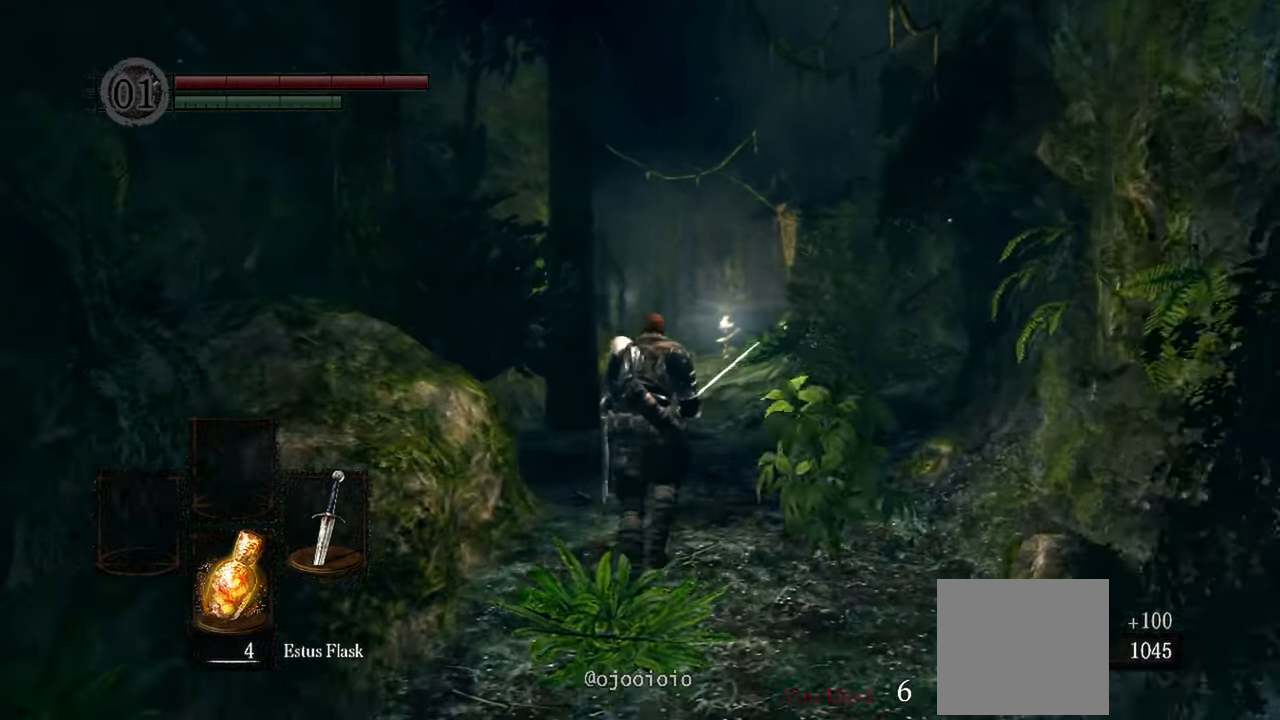
{"dt_ms": 500, "buttons": [], "left_stick": "up", "right_stick": "center", "events": [[217, "right_stick", "center"]]}
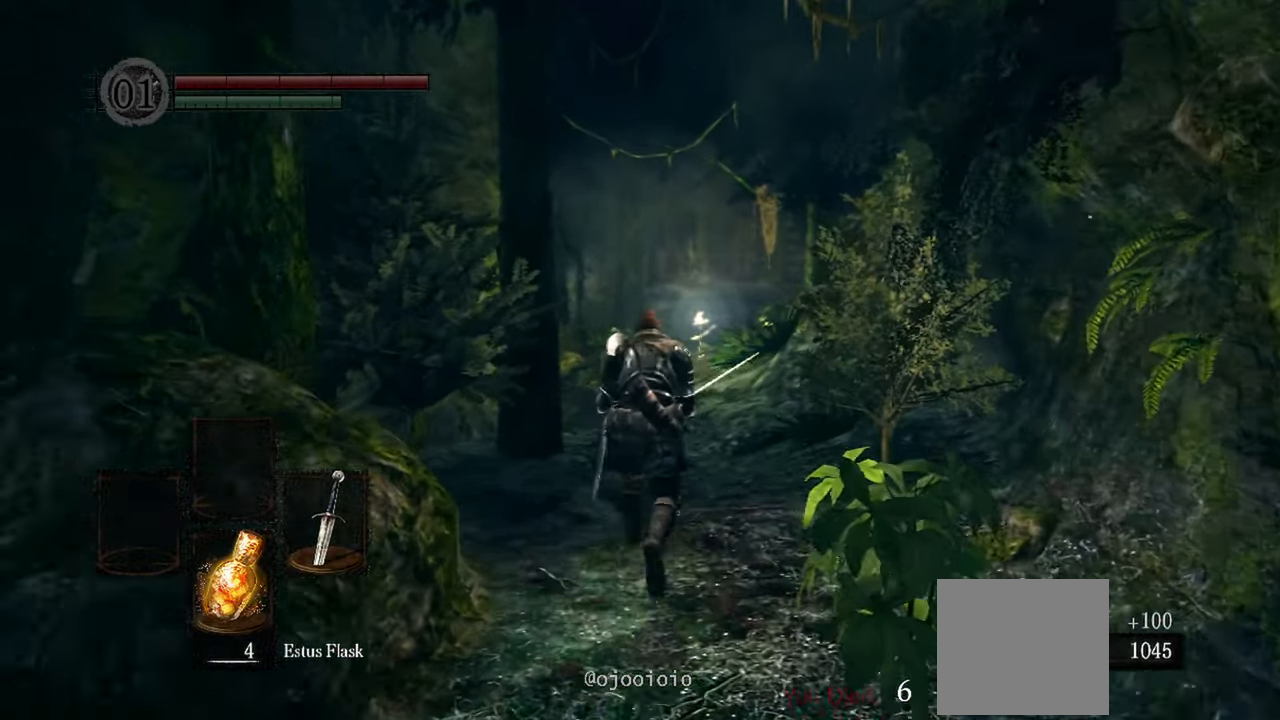
{"dt_ms": 500, "buttons": [], "left_stick": "up", "right_stick": "center", "events": []}
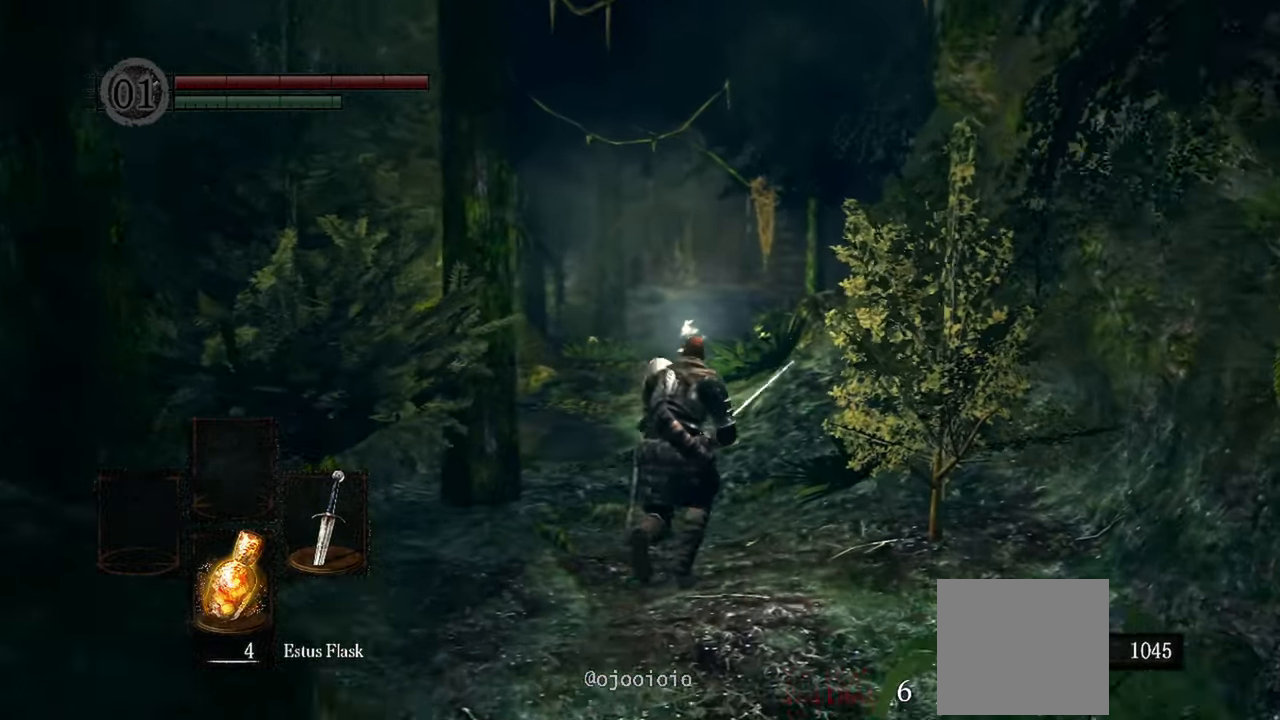
{"dt_ms": 500, "buttons": [], "left_stick": "up", "right_stick": "center", "events": []}
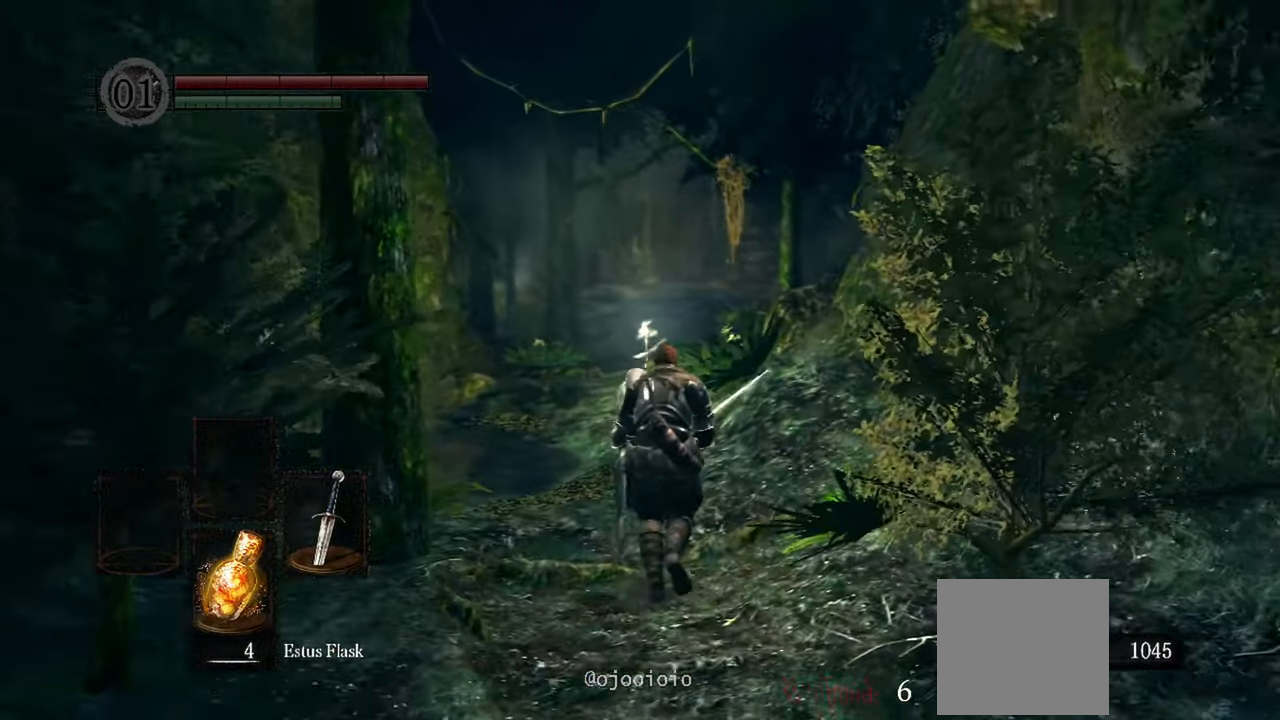
{"dt_ms": 500, "buttons": [], "left_stick": "up", "right_stick": "center", "events": []}